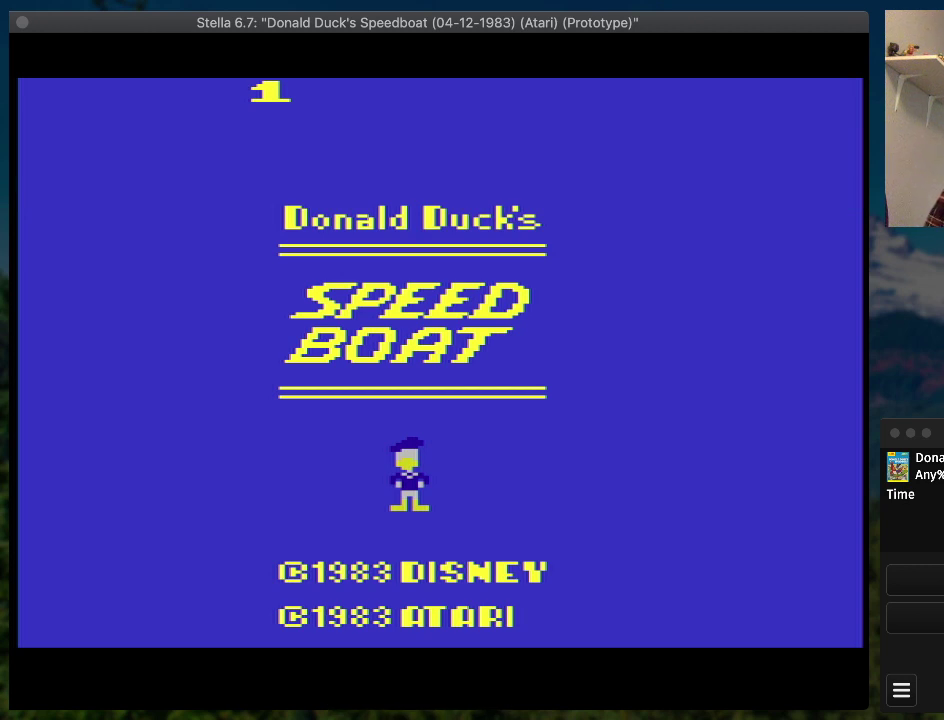
Gameplay with a controller (PlayStation layout); each line is a JSON object with the inputs held at the frame after it. "events" lists button and stick changes between this image and that frame as [ms after this image, input, new state], when the widget could be followed in between. Not read: L3 R3 left_stick right_stick.
{"buttons": ["SQUARE", "DPAD_RIGHT"], "events": [[267, "START", "down"], [367, "DPAD_RIGHT", "down"], [367, "START", "up"], [400, "SQUARE", "down"]]}
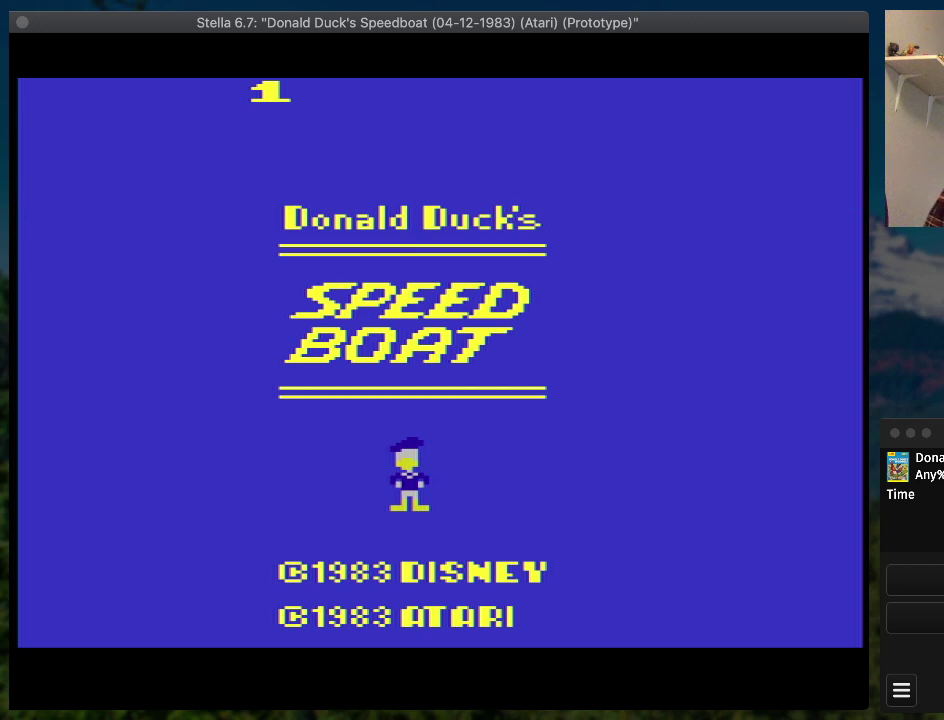
{"buttons": ["SQUARE", "DPAD_RIGHT"], "events": []}
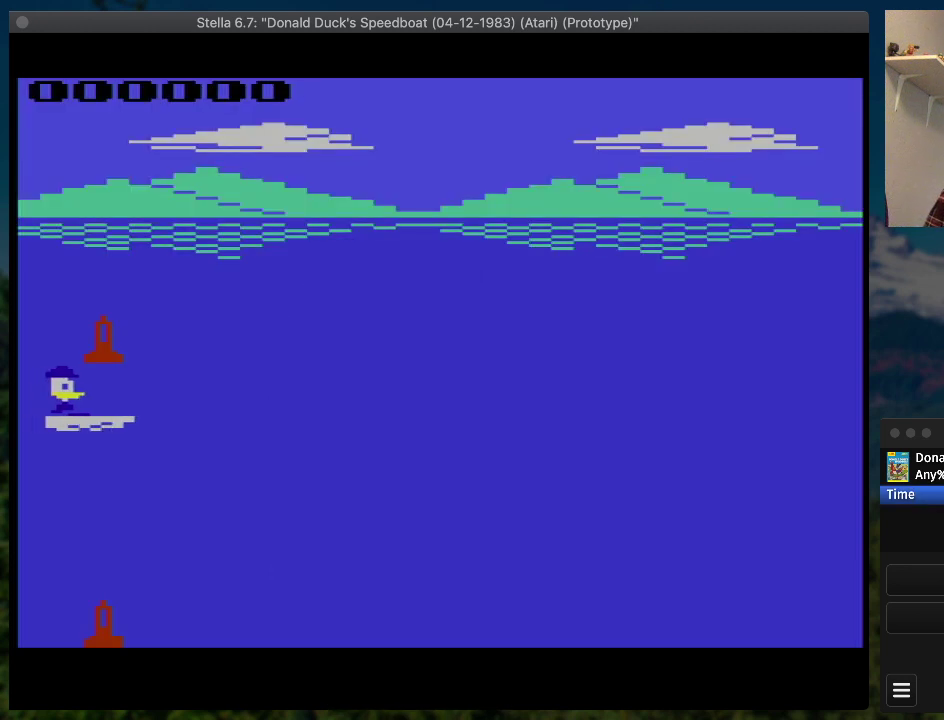
{"buttons": ["SQUARE", "DPAD_RIGHT"], "events": []}
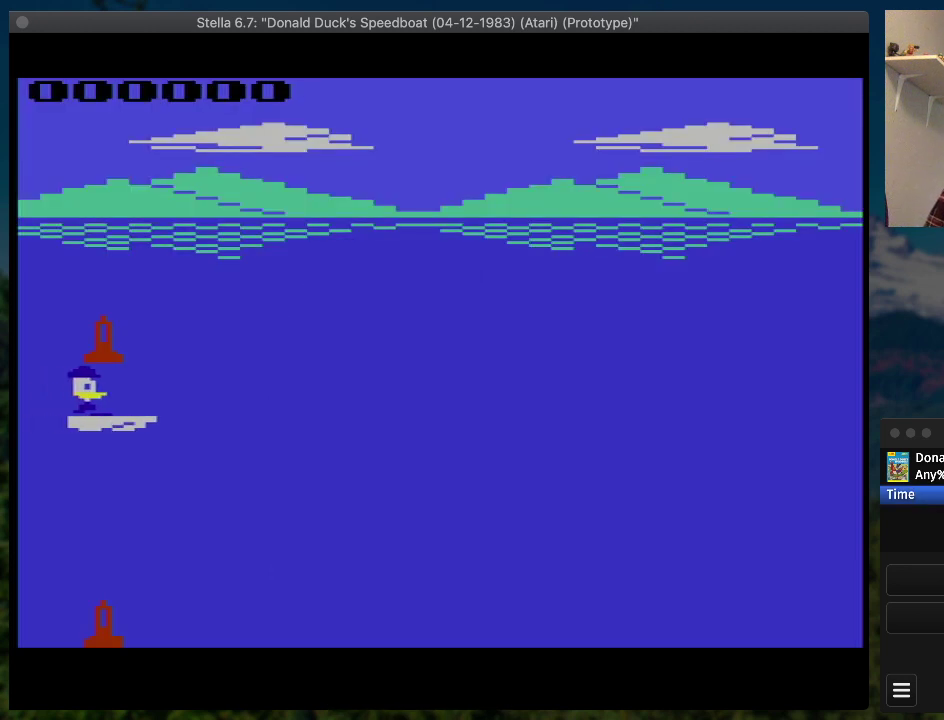
{"buttons": ["SQUARE", "DPAD_RIGHT"], "events": []}
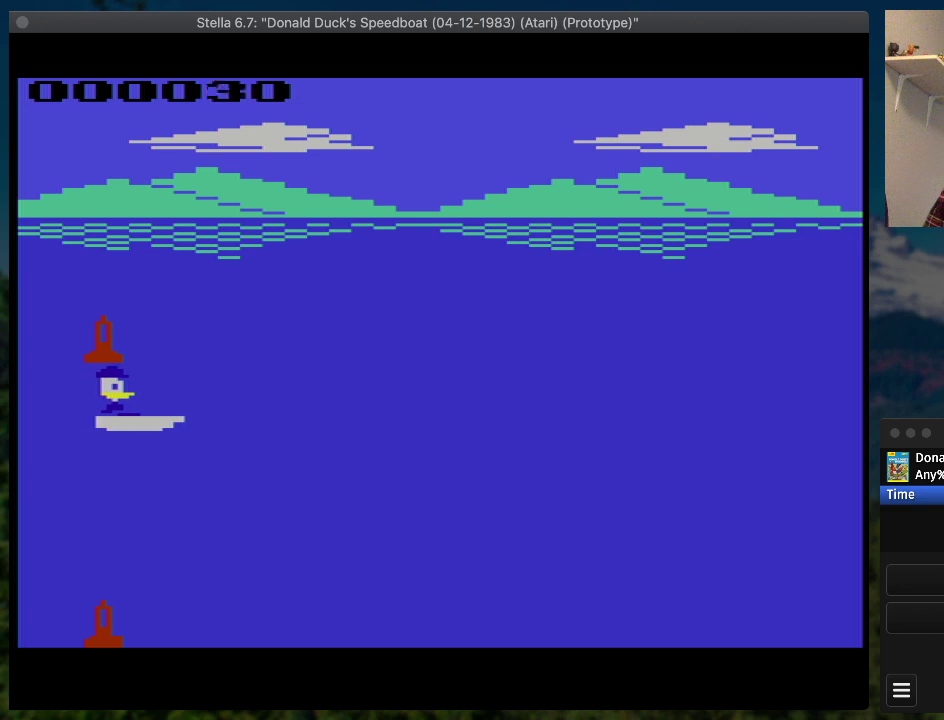
{"buttons": ["SQUARE", "DPAD_RIGHT"], "events": []}
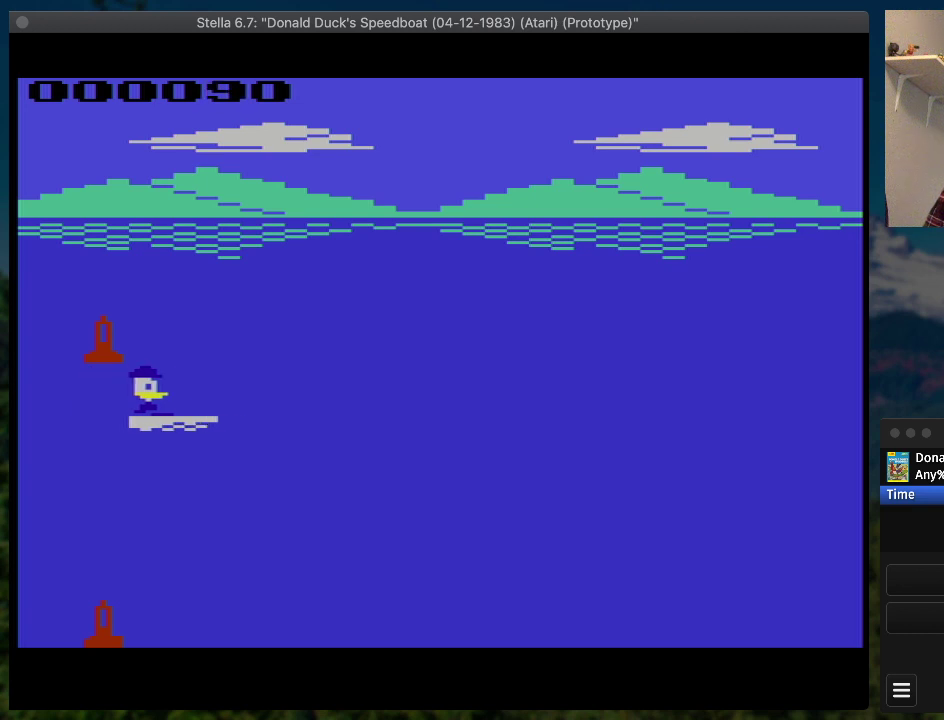
{"buttons": ["SQUARE", "DPAD_RIGHT"], "events": []}
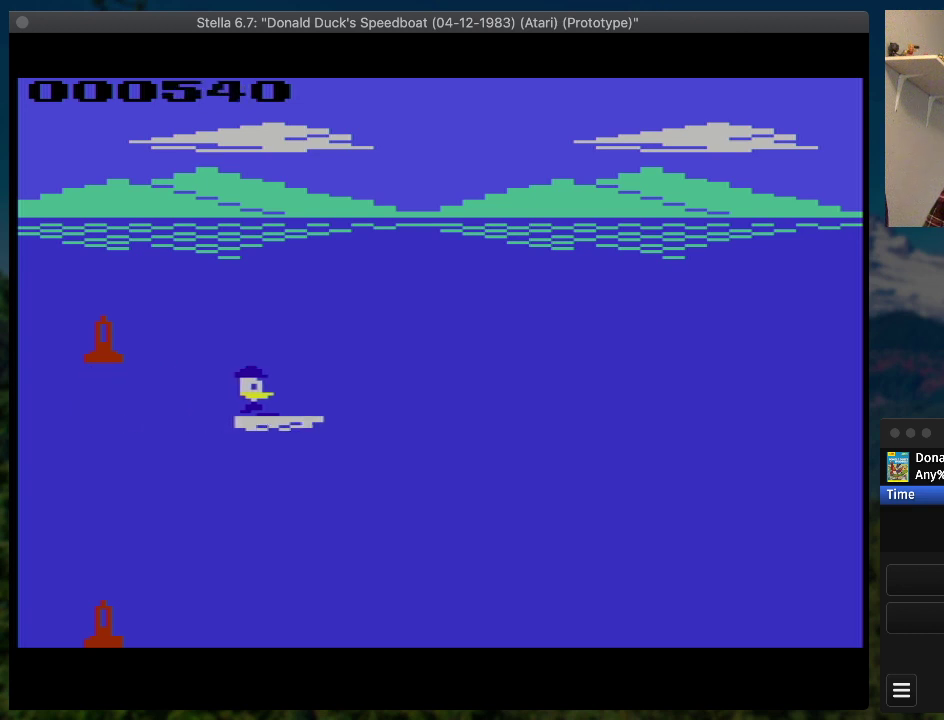
{"buttons": ["SQUARE", "DPAD_RIGHT"], "events": []}
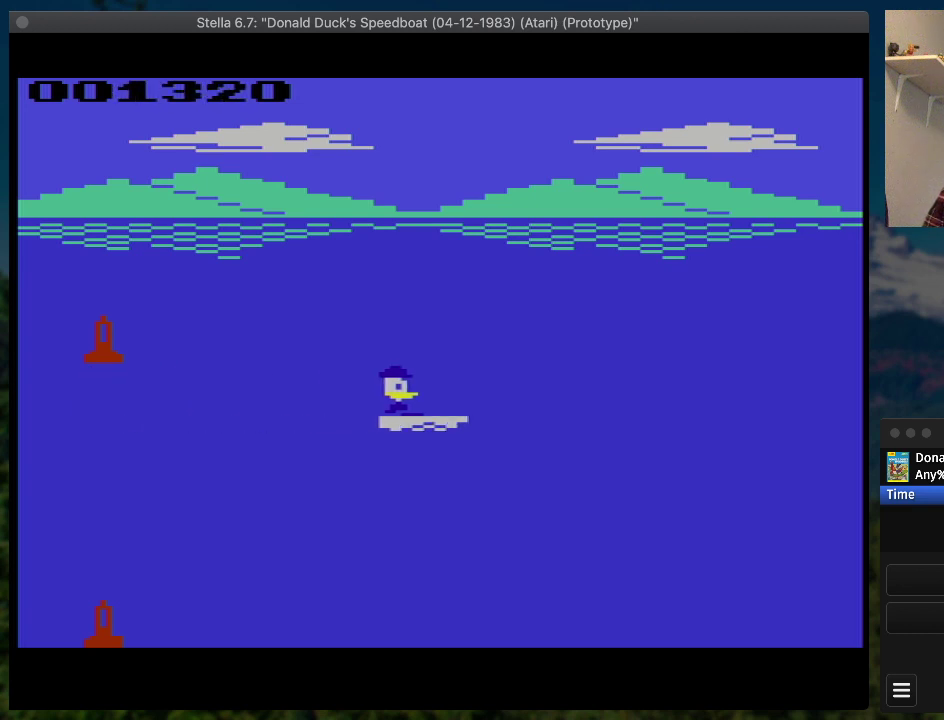
{"buttons": ["SQUARE", "DPAD_RIGHT"], "events": []}
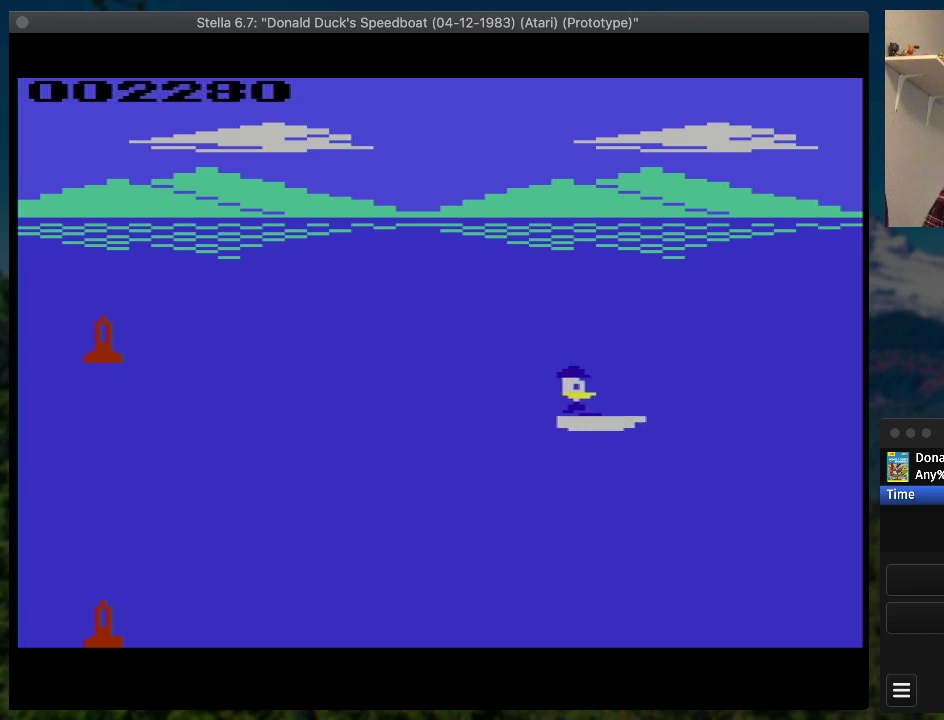
{"buttons": ["SQUARE", "DPAD_RIGHT"], "events": []}
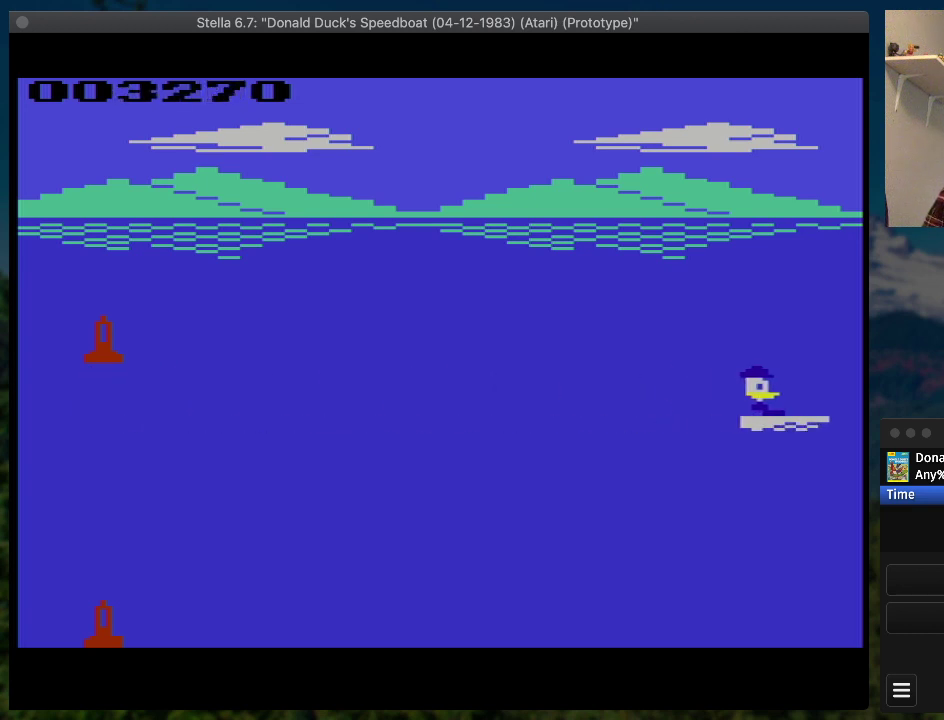
{"buttons": ["SQUARE", "DPAD_UP", "DPAD_RIGHT"], "events": [[433, "DPAD_UP", "down"]]}
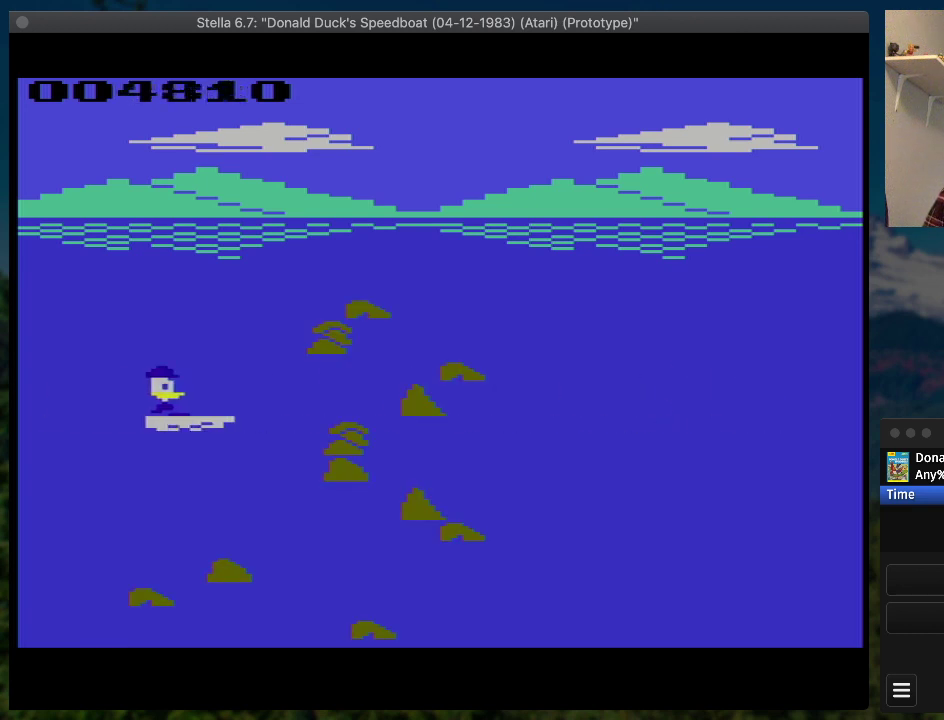
{"buttons": ["SQUARE", "DPAD_UP", "DPAD_RIGHT"], "events": []}
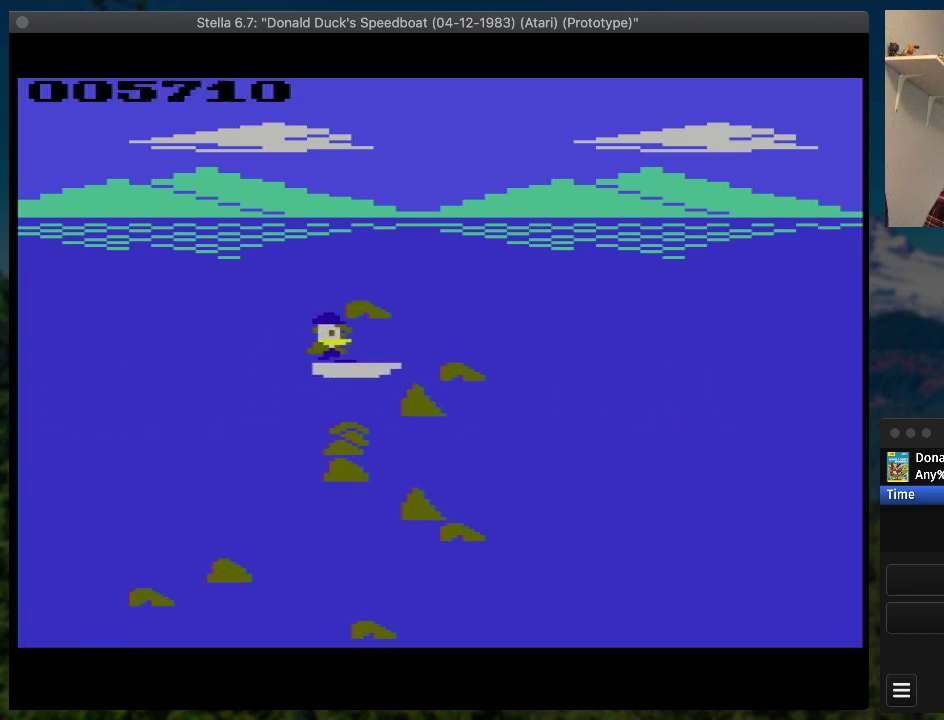
{"buttons": ["SQUARE", "DPAD_RIGHT"], "events": [[100, "DPAD_UP", "up"], [167, "DPAD_DOWN", "down"], [500, "DPAD_DOWN", "up"]]}
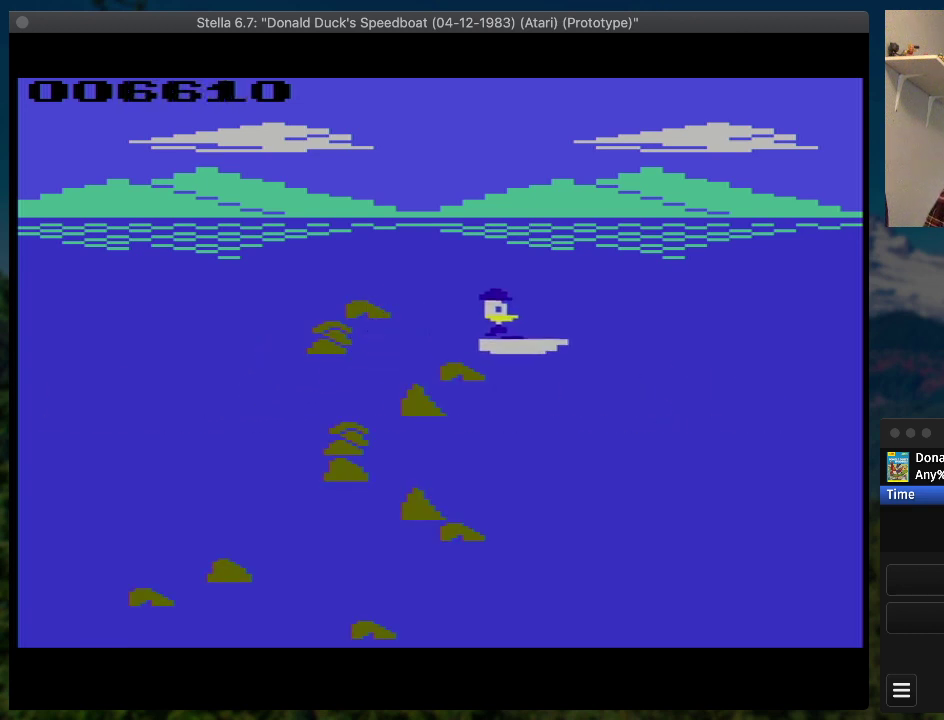
{"buttons": ["SQUARE", "DPAD_RIGHT"], "events": []}
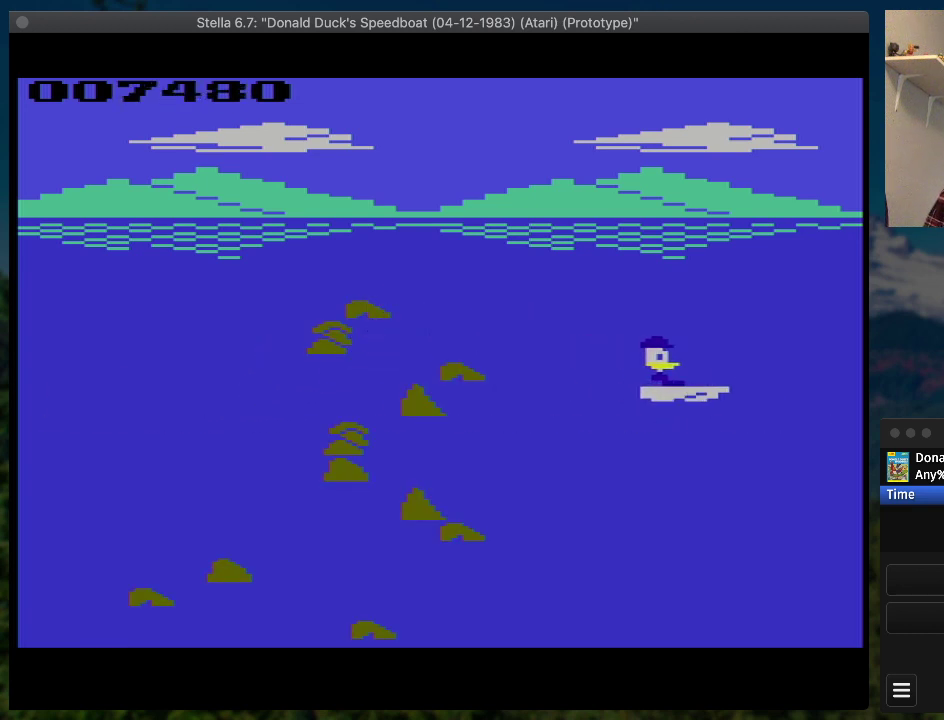
{"buttons": ["SQUARE", "DPAD_RIGHT"], "events": []}
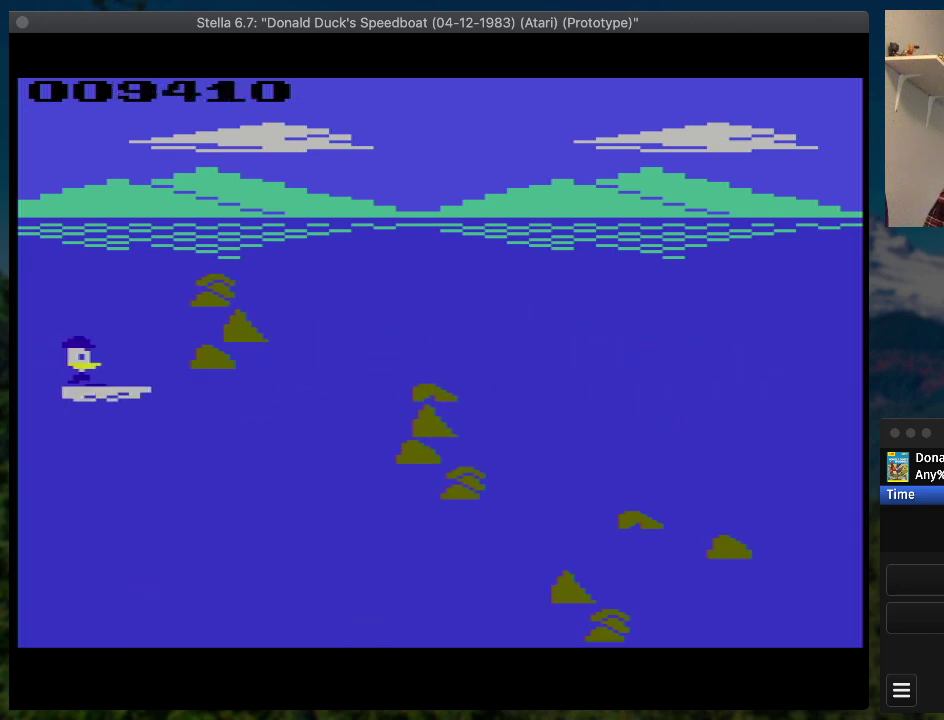
{"buttons": ["SQUARE", "DPAD_UP", "DPAD_RIGHT"], "events": [[367, "DPAD_UP", "down"]]}
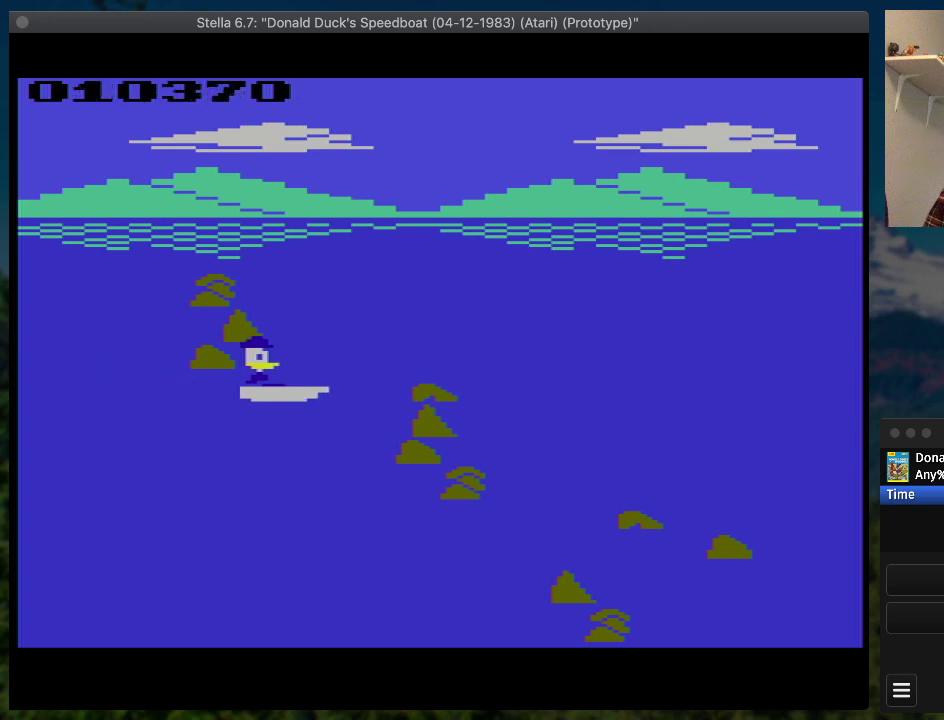
{"buttons": ["SQUARE", "DPAD_DOWN", "DPAD_RIGHT"], "events": [[133, "DPAD_UP", "up"], [433, "DPAD_DOWN", "down"]]}
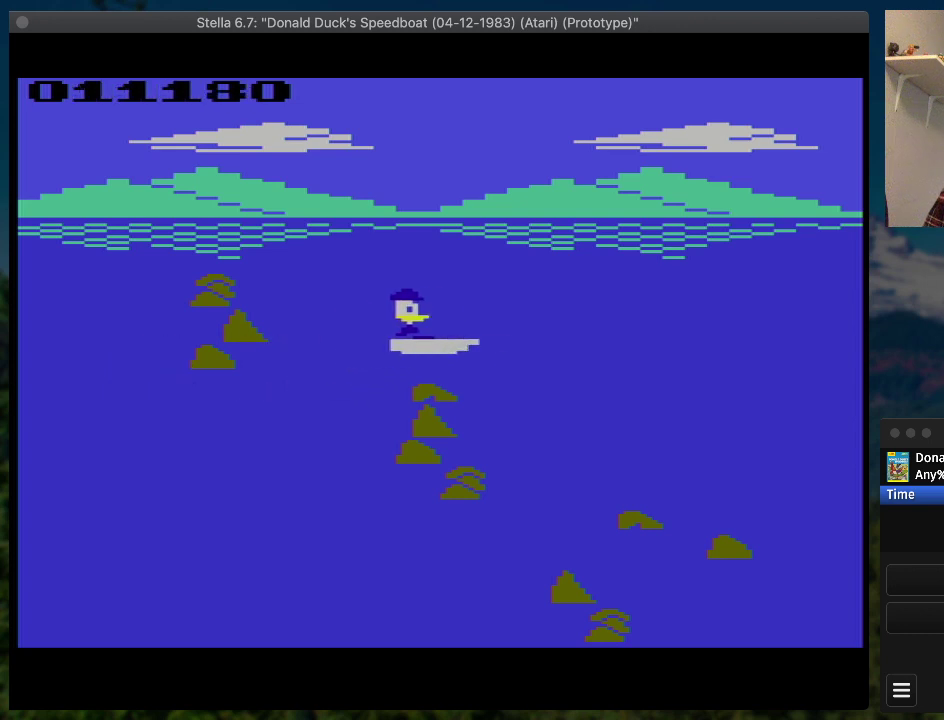
{"buttons": ["SQUARE", "DPAD_RIGHT"], "events": [[333, "DPAD_DOWN", "up"]]}
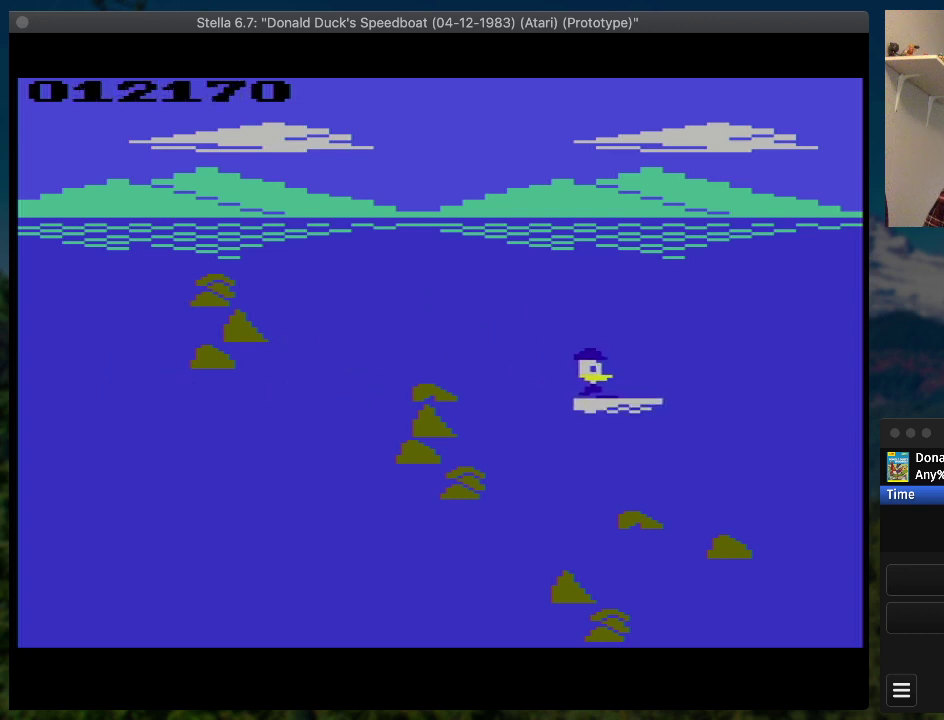
{"buttons": ["SQUARE", "DPAD_RIGHT"], "events": []}
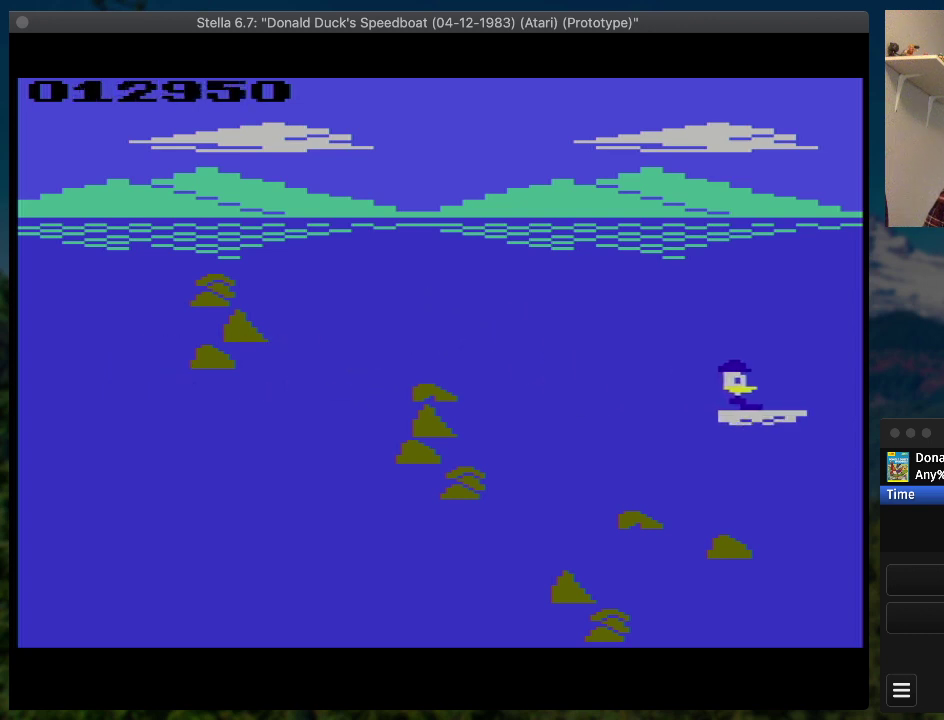
{"buttons": ["DPAD_RIGHT"], "events": [[467, "SQUARE", "up"]]}
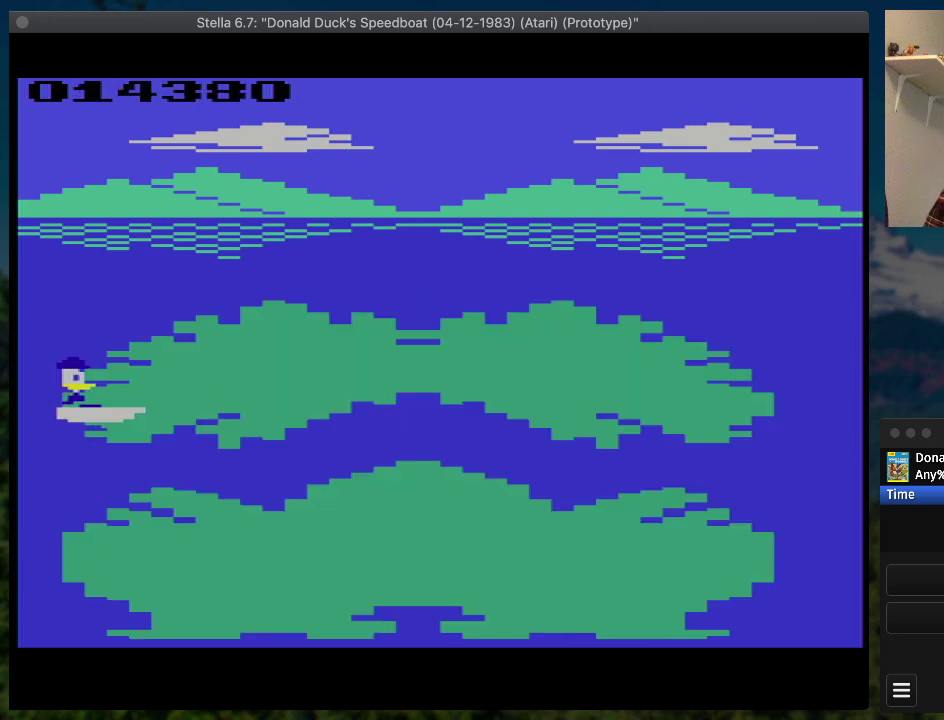
{"buttons": ["SELECT"], "events": [[33, "DPAD_RIGHT", "up"], [467, "SELECT", "down"]]}
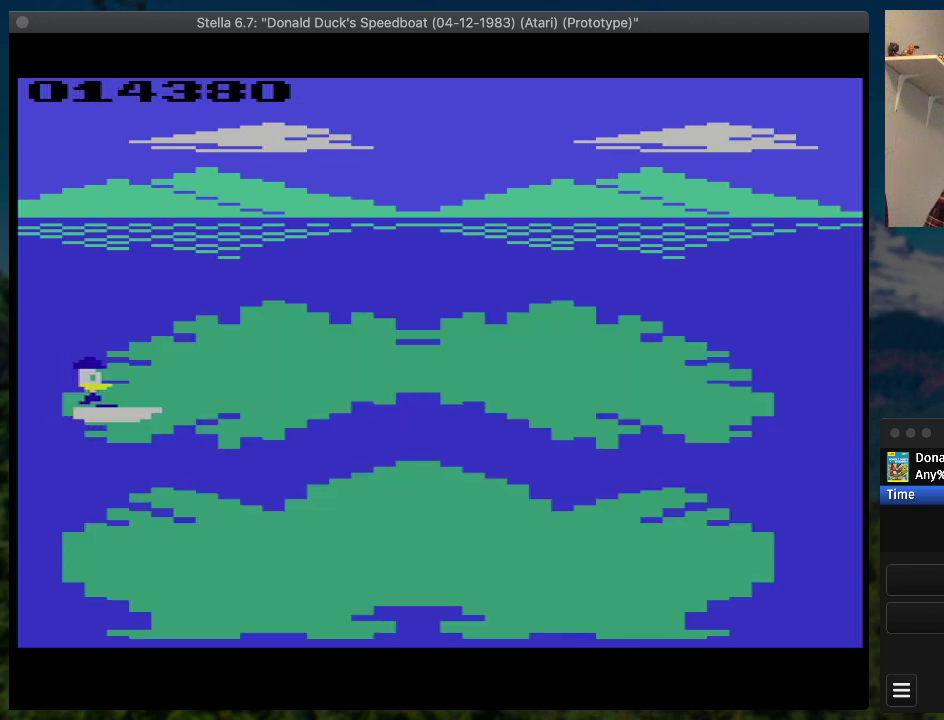
{"buttons": [], "events": [[67, "SELECT", "up"]]}
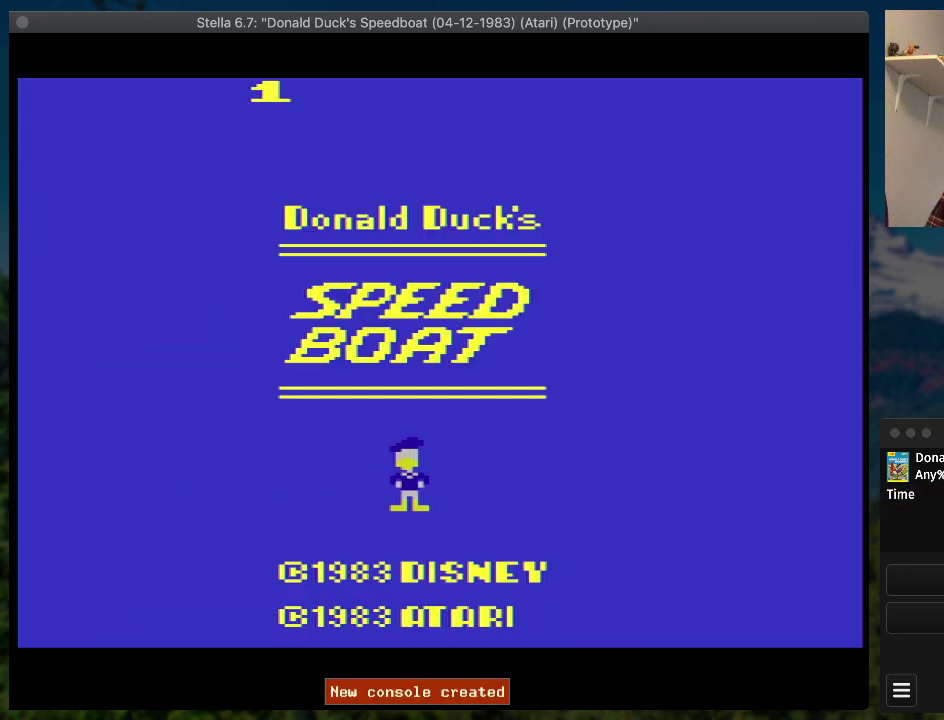
{"buttons": [], "events": []}
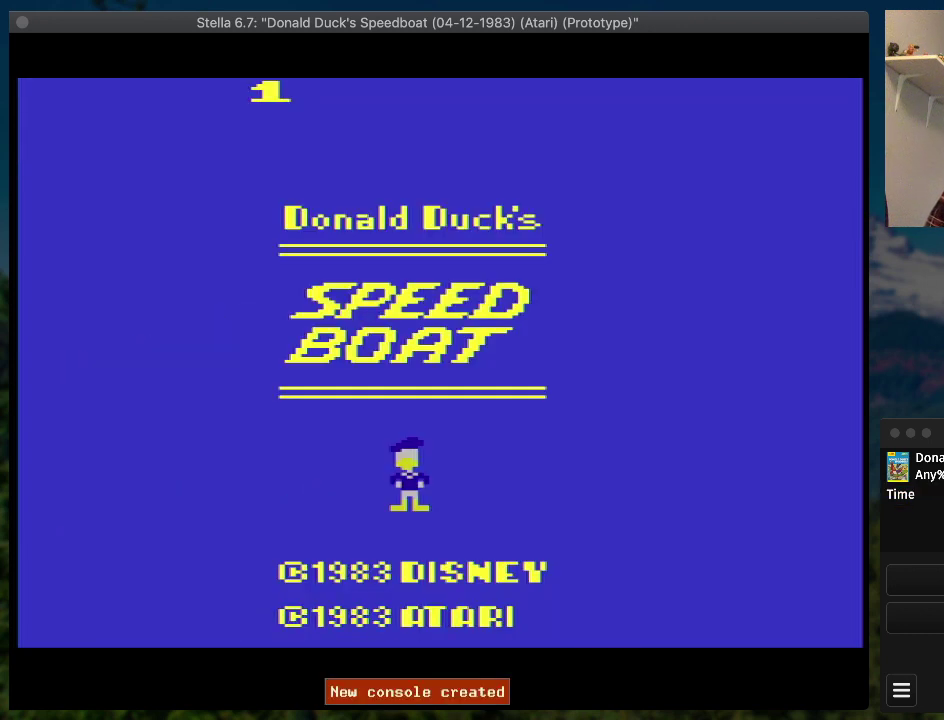
{"buttons": [], "events": []}
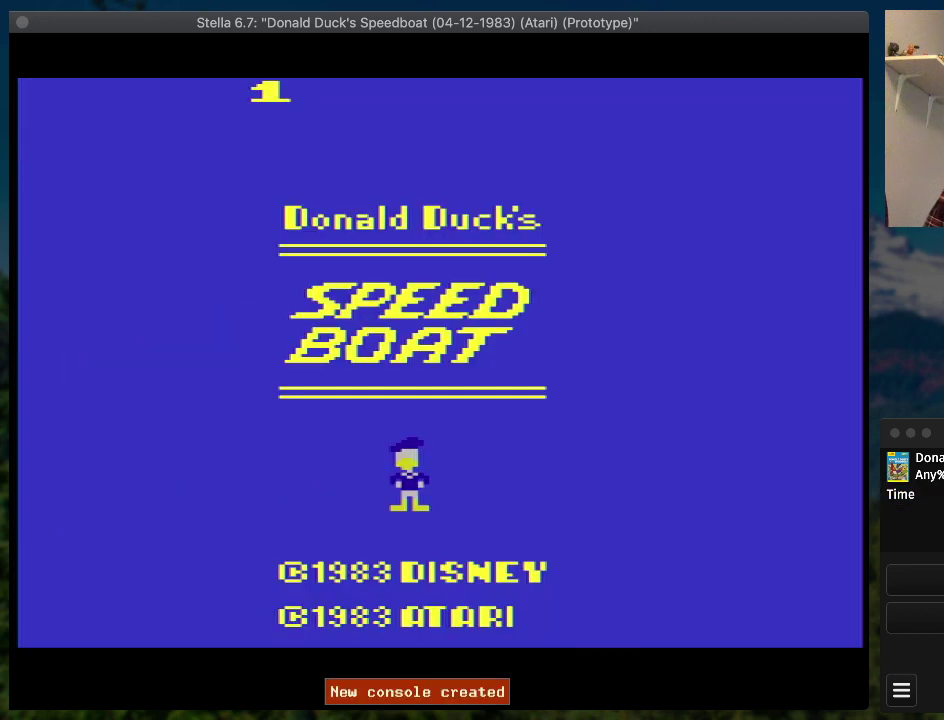
{"buttons": [], "events": []}
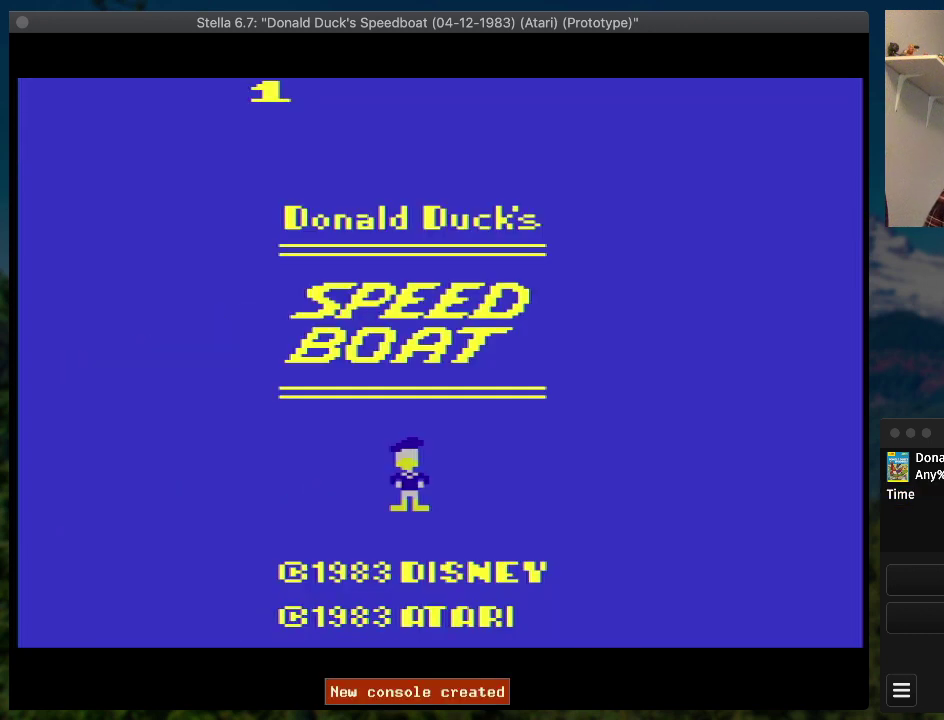
{"buttons": [], "events": []}
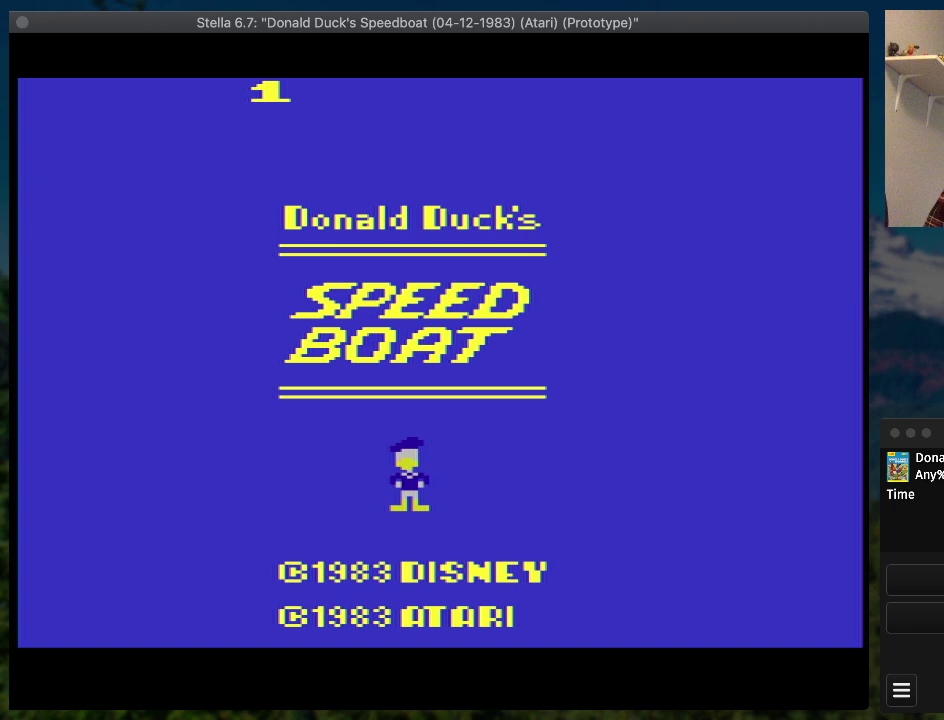
{"buttons": [], "events": []}
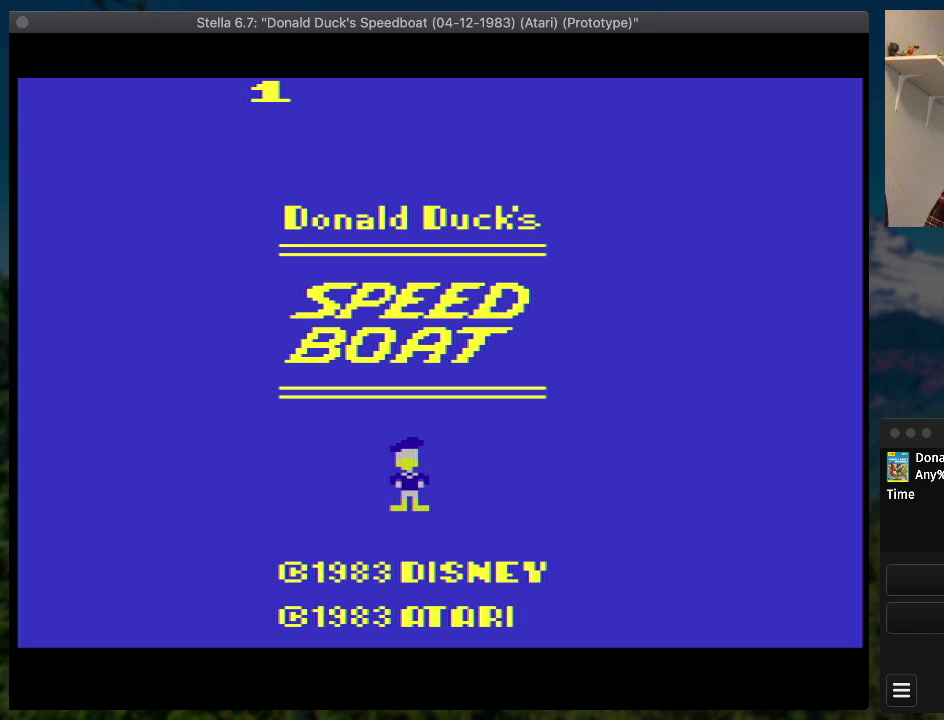
{"buttons": ["SQUARE", "DPAD_RIGHT"], "events": [[233, "START", "down"], [333, "START", "up"], [367, "DPAD_RIGHT", "down"], [433, "SQUARE", "down"]]}
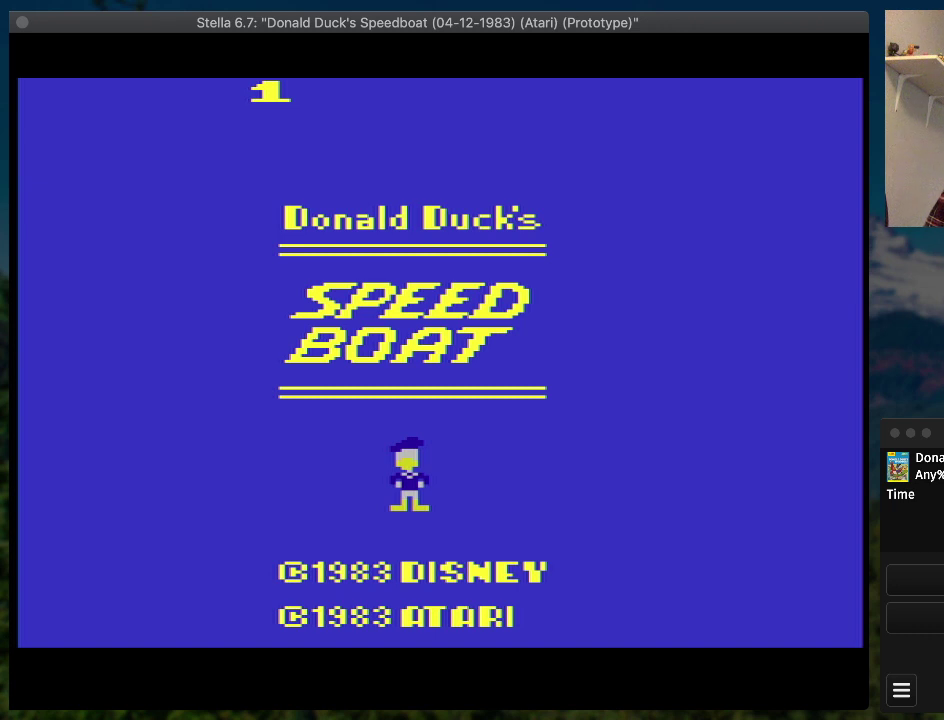
{"buttons": ["SQUARE", "DPAD_RIGHT"], "events": []}